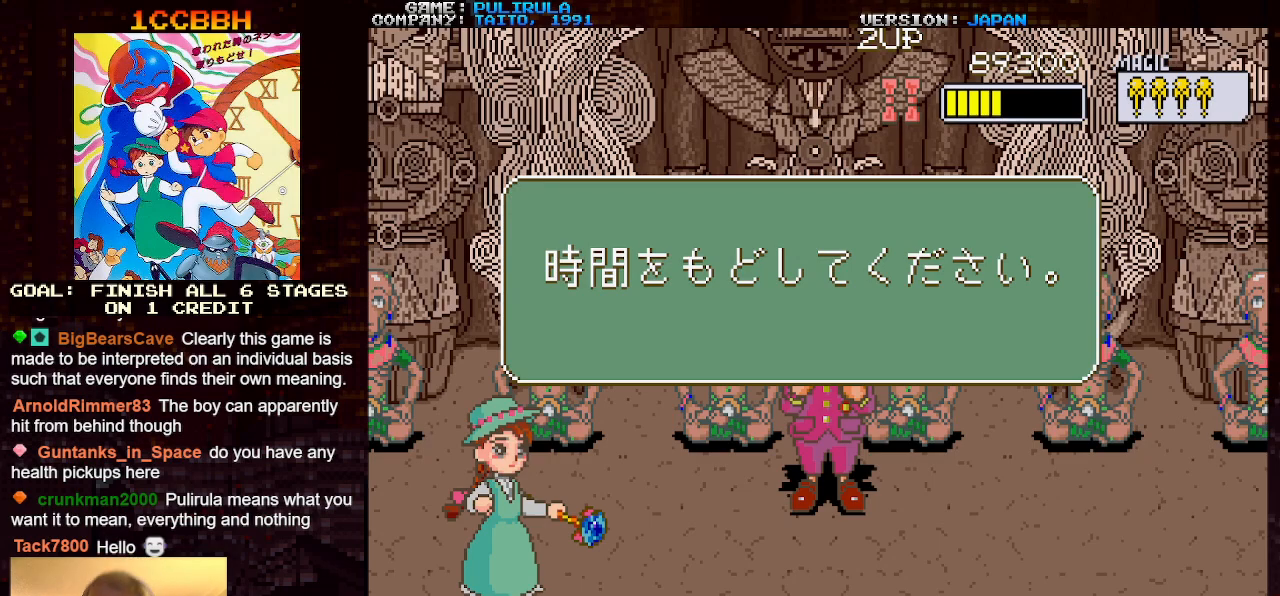
Gameplay with a controller (arcade stick); each line is a JSON object with the inputs held at the frame after it. "events" lists button and stick changes between this image and that frame as [ms after this image, input, new state], when the widget could be followed in between. Not read: L3 R3.
{"buttons": [], "left_stick": "center", "events": []}
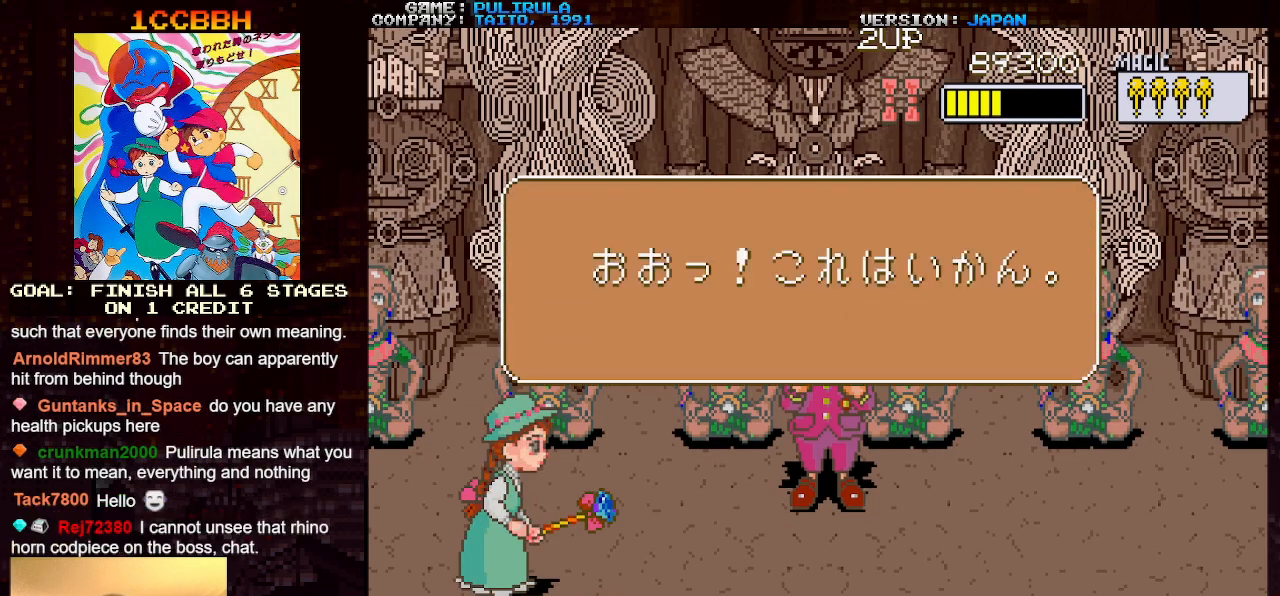
{"buttons": [], "left_stick": "center", "events": []}
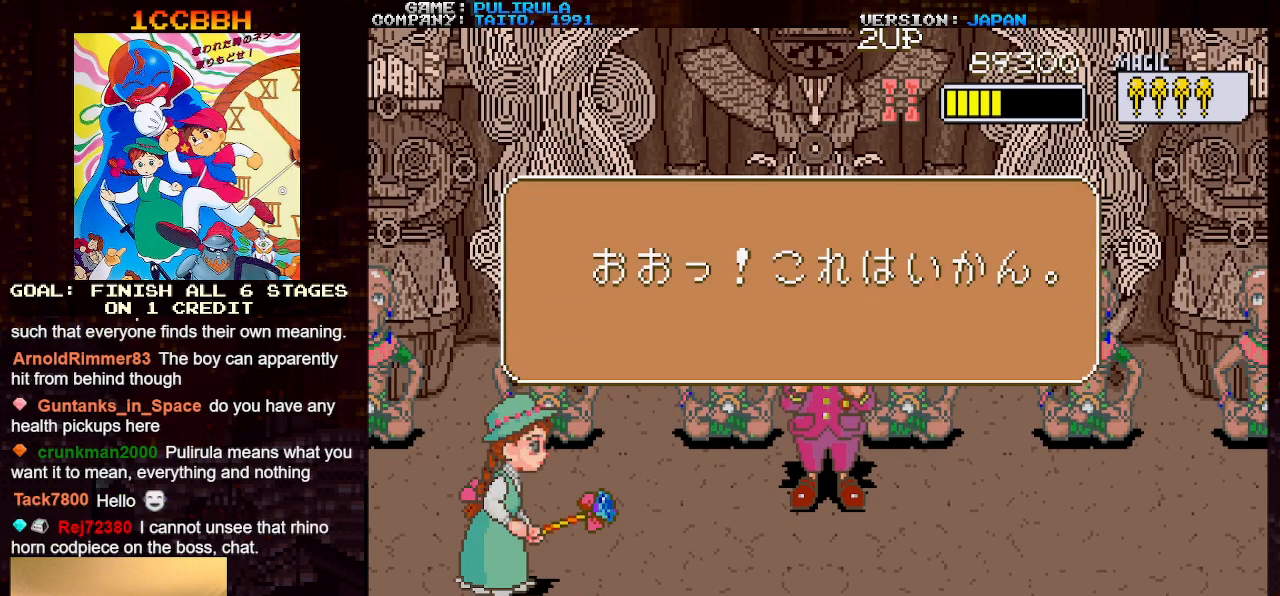
{"buttons": [], "left_stick": "center", "events": []}
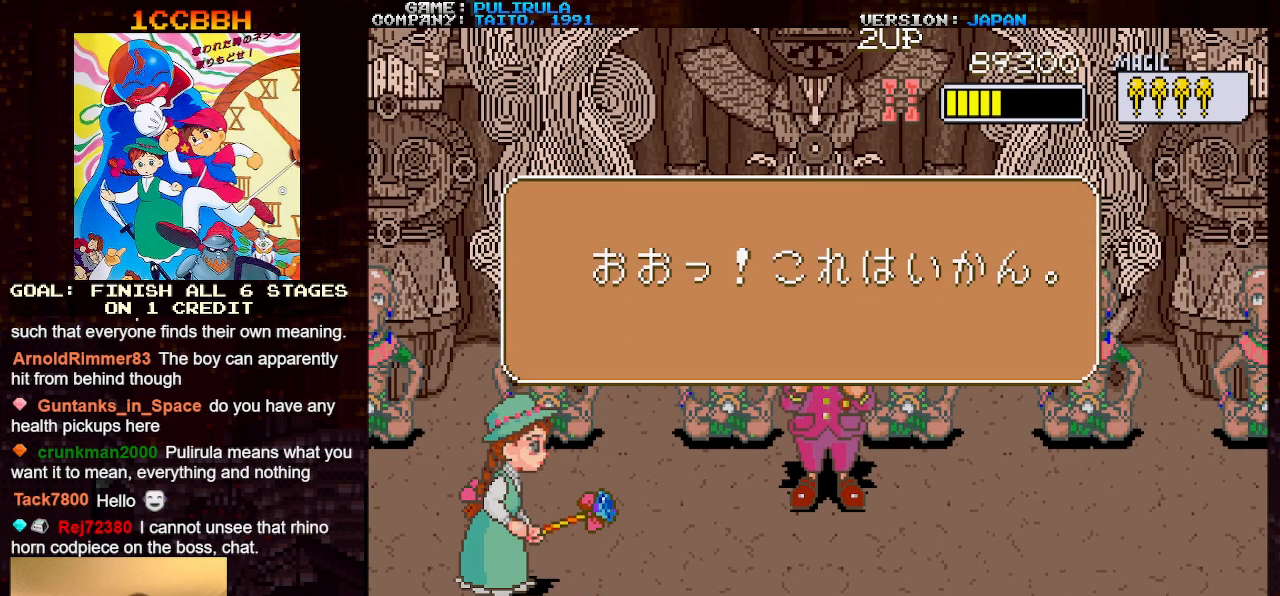
{"buttons": [], "left_stick": "center", "events": []}
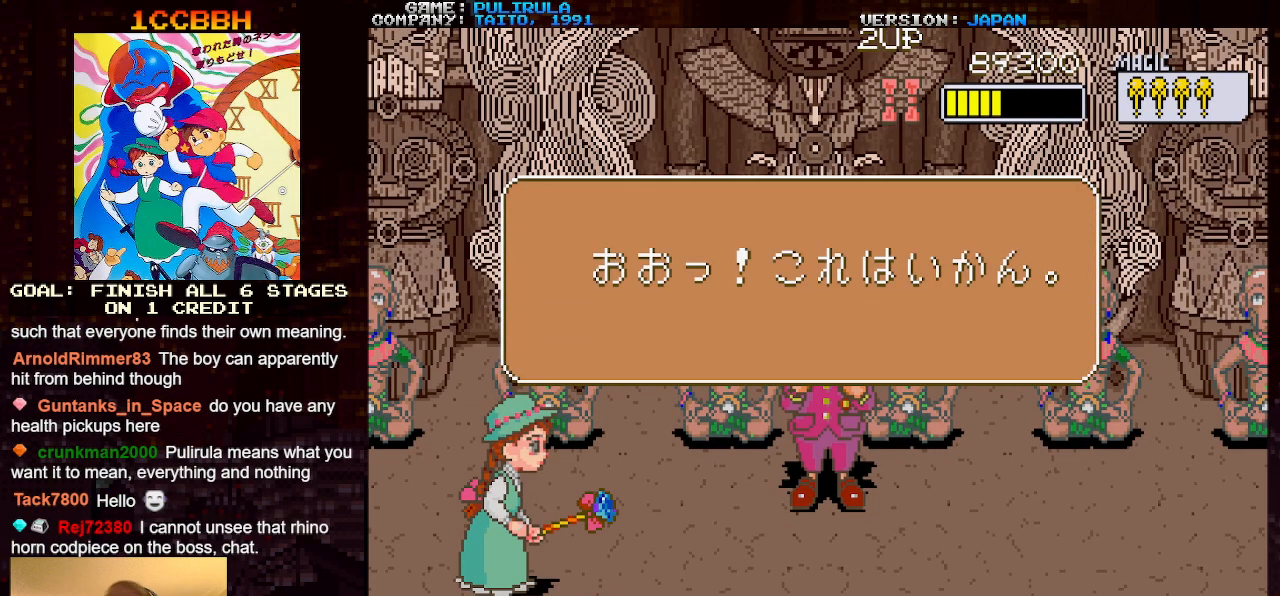
{"buttons": [], "left_stick": "center", "events": []}
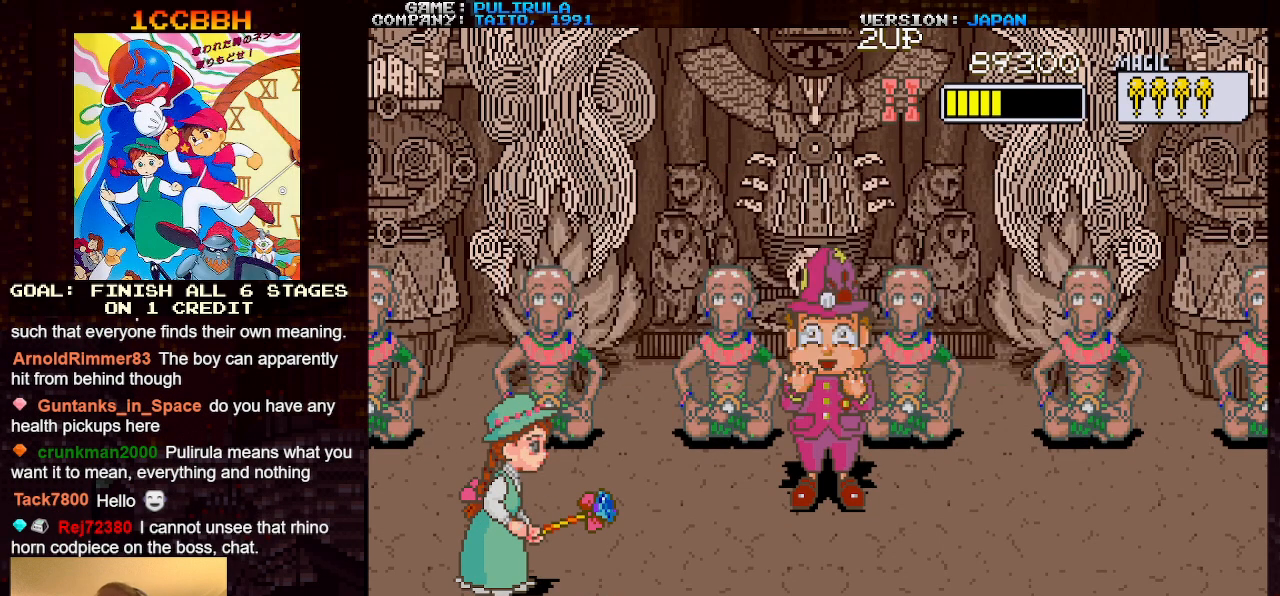
{"buttons": [], "left_stick": "center", "events": []}
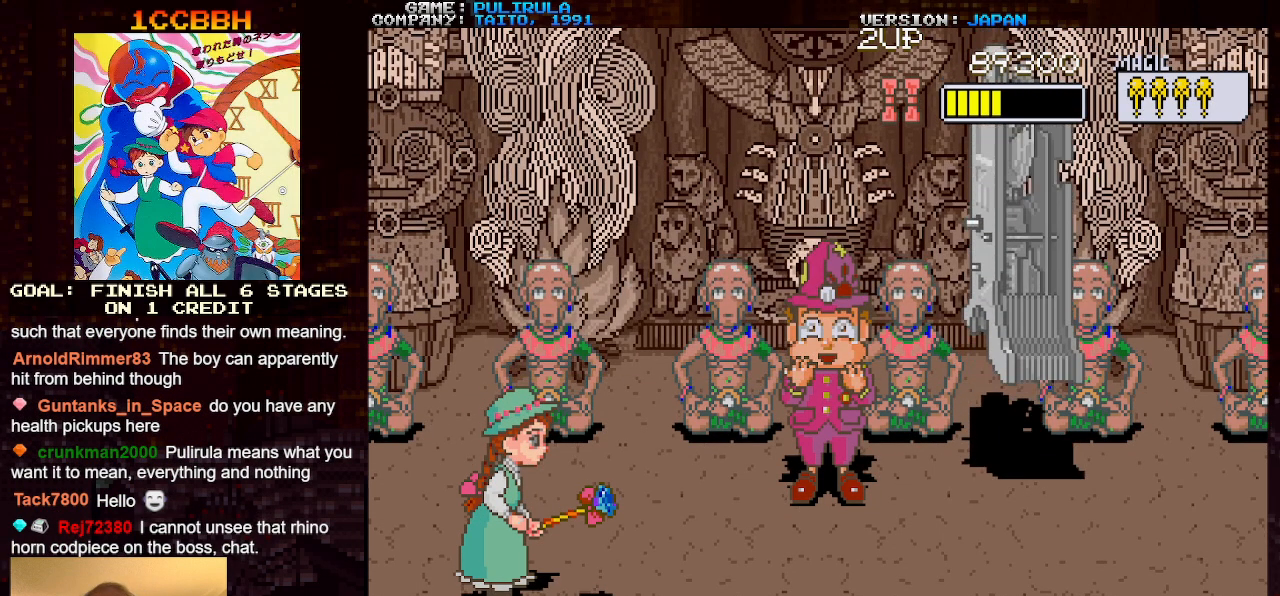
{"buttons": [], "left_stick": "center", "events": []}
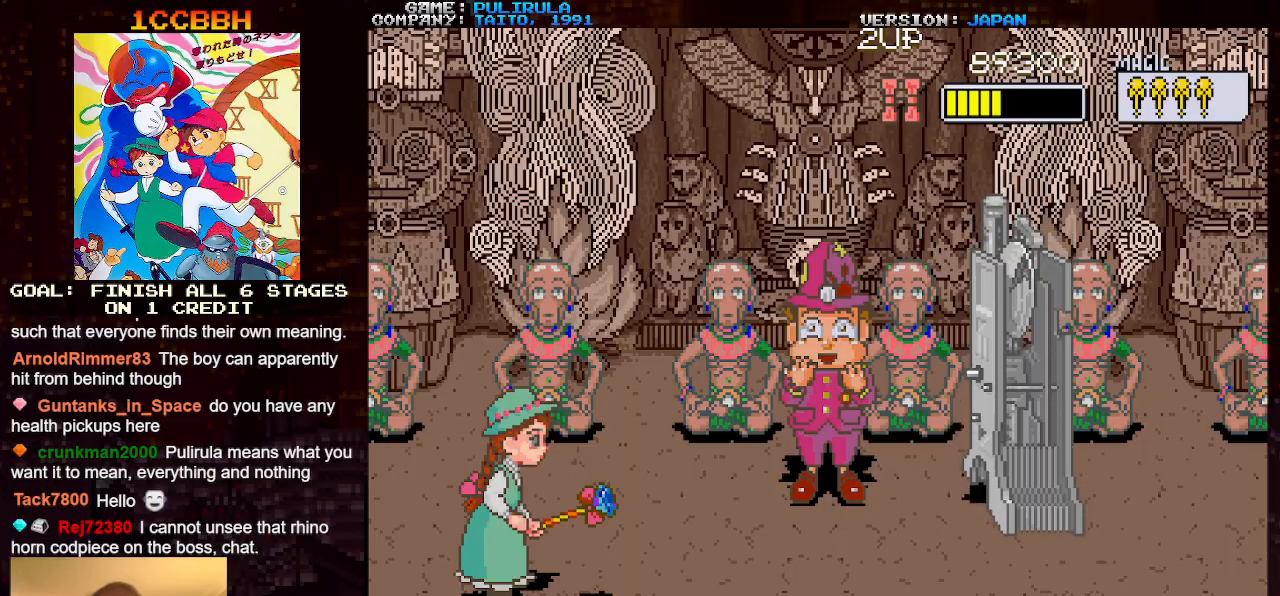
{"buttons": [], "left_stick": "center", "events": []}
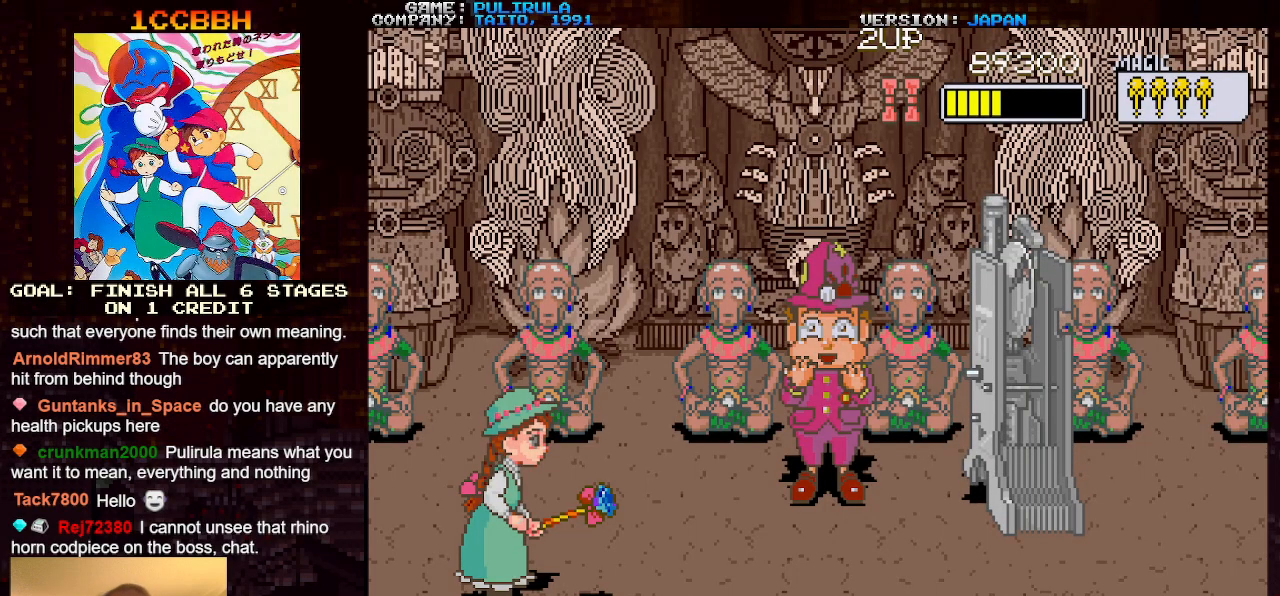
{"buttons": ["TRIANGLE"], "left_stick": "up-right", "events": [[283, "TRIANGLE", "down"], [300, "left_stick", "right"], [367, "left_stick", "up-right"]]}
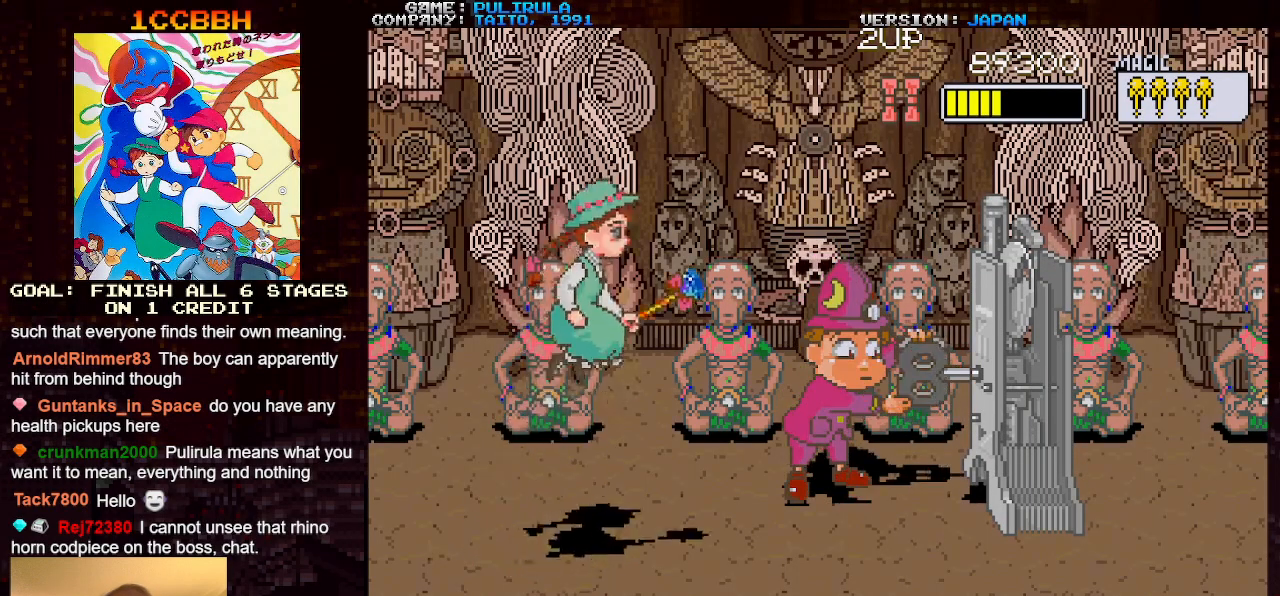
{"buttons": ["SQUARE", "TRIANGLE"], "left_stick": "up-right", "events": [[184, "SQUARE", "down"]]}
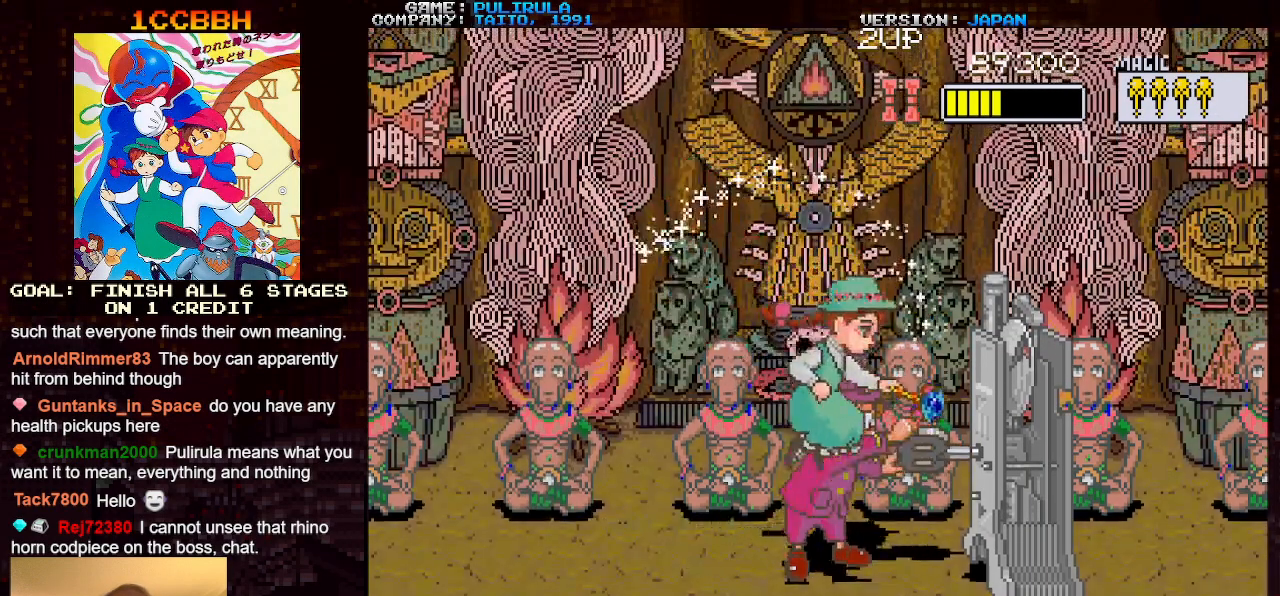
{"buttons": ["TRIANGLE"], "left_stick": "down-left", "events": [[16, "TRIANGLE", "up"], [50, "SQUARE", "up"], [83, "left_stick", "down-right"], [200, "left_stick", "down"], [216, "TRIANGLE", "down"], [367, "left_stick", "down-left"]]}
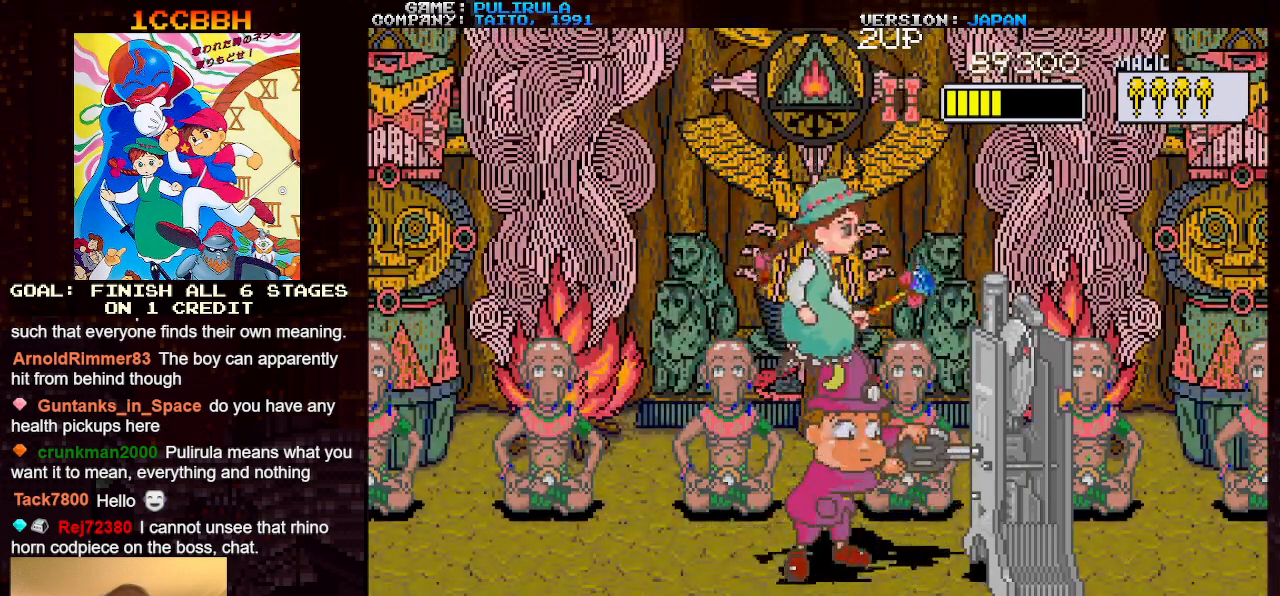
{"buttons": [], "left_stick": "left", "events": [[417, "left_stick", "left"], [501, "TRIANGLE", "up"]]}
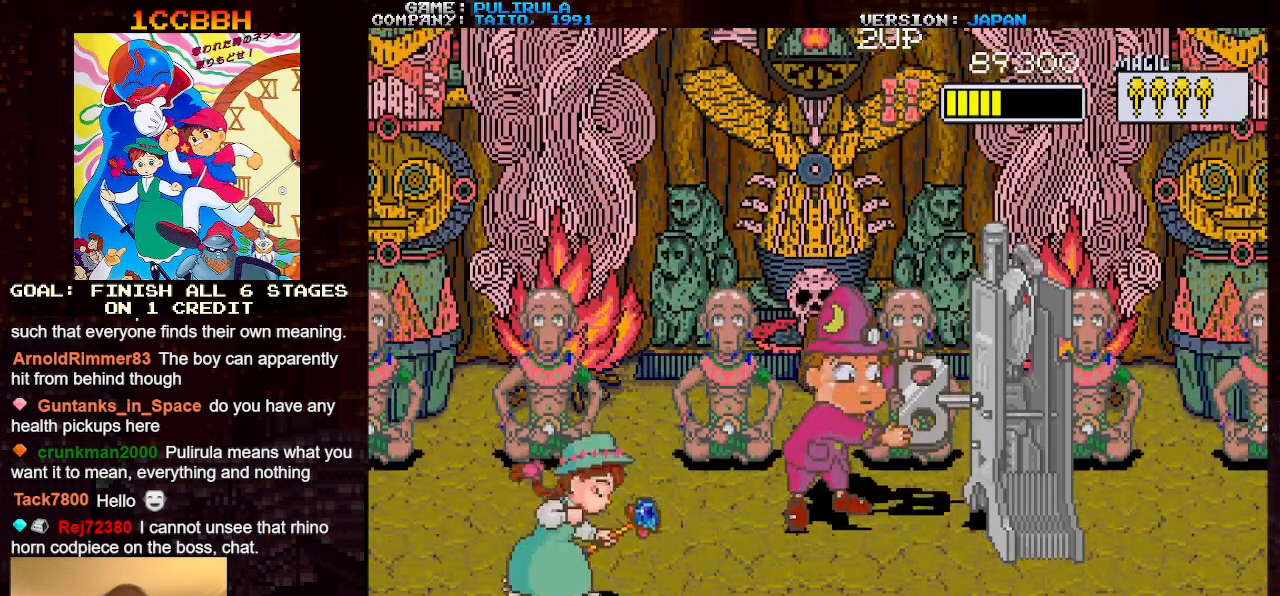
{"buttons": ["TRIANGLE"], "left_stick": "up-right", "events": [[16, "left_stick", "up"], [66, "left_stick", "up-right"], [200, "TRIANGLE", "down"]]}
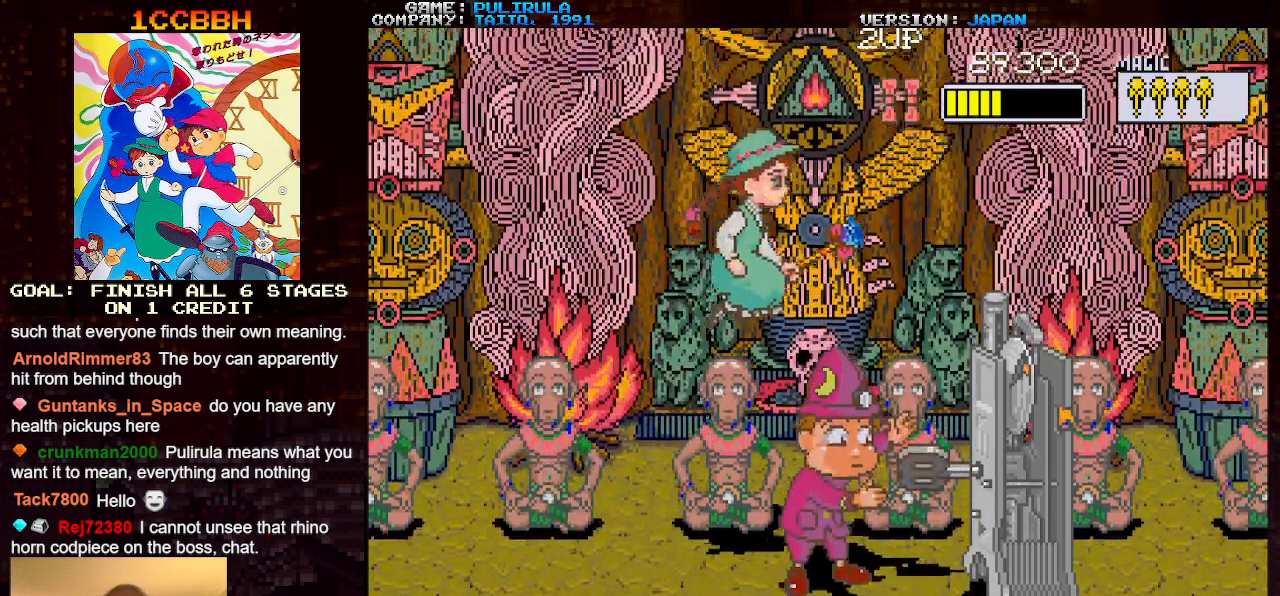
{"buttons": [], "left_stick": "down-right", "events": [[401, "TRIANGLE", "up"], [501, "left_stick", "down-right"]]}
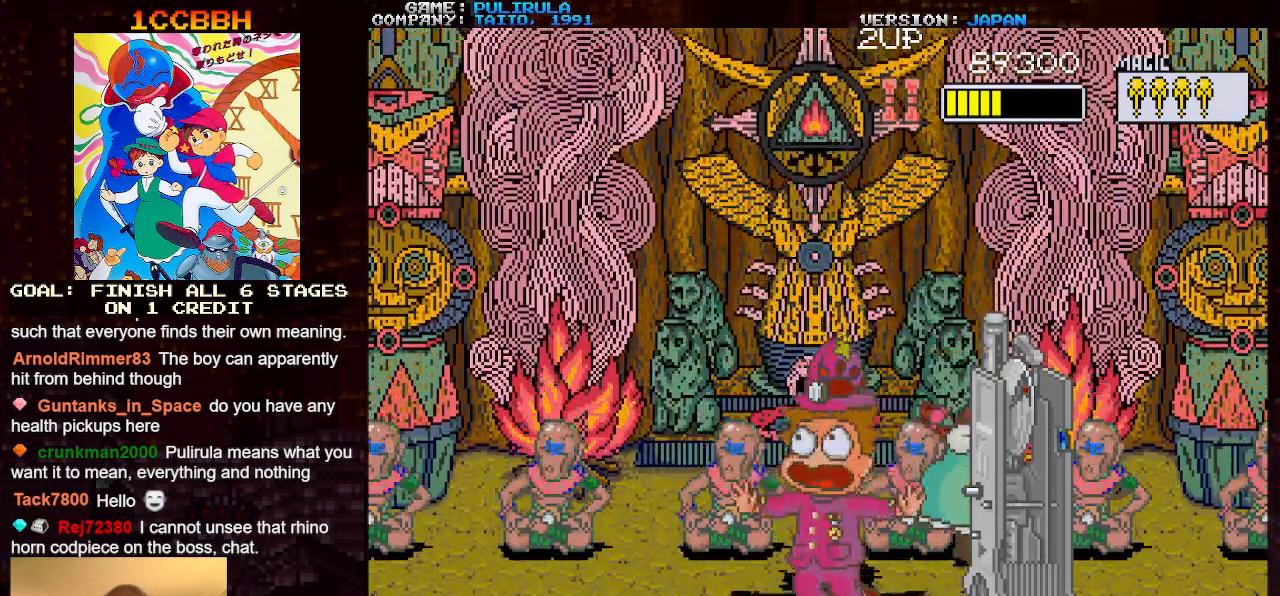
{"buttons": ["TRIANGLE"], "left_stick": "down-right", "events": [[83, "TRIANGLE", "down"]]}
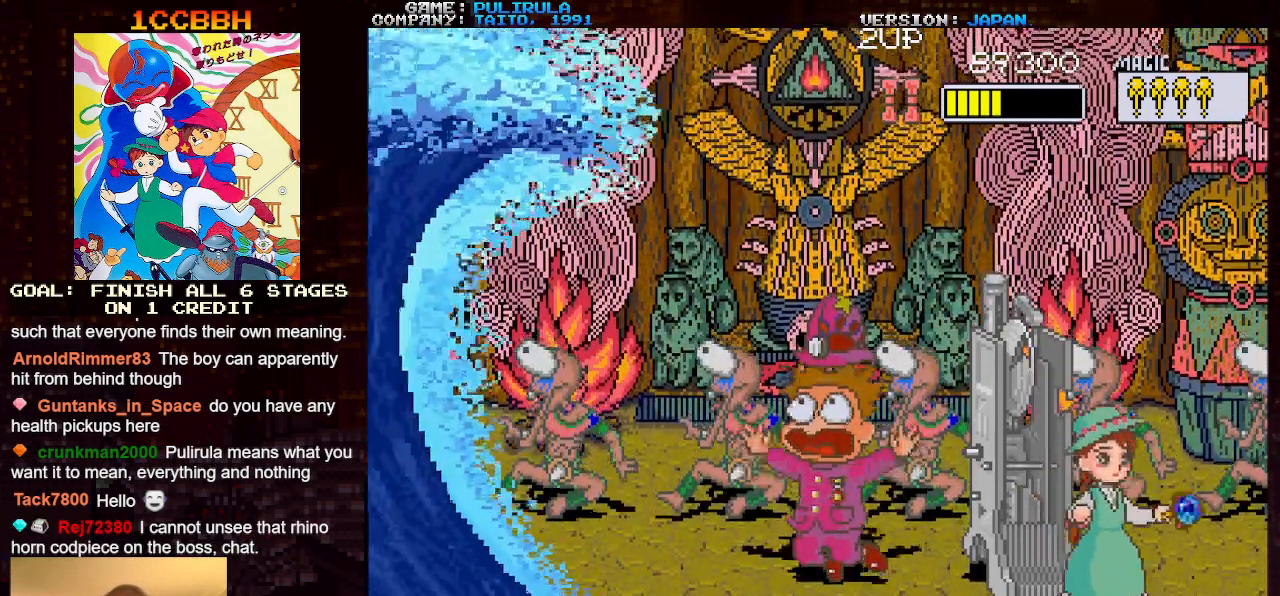
{"buttons": ["TRIANGLE"], "left_stick": "down-right", "events": []}
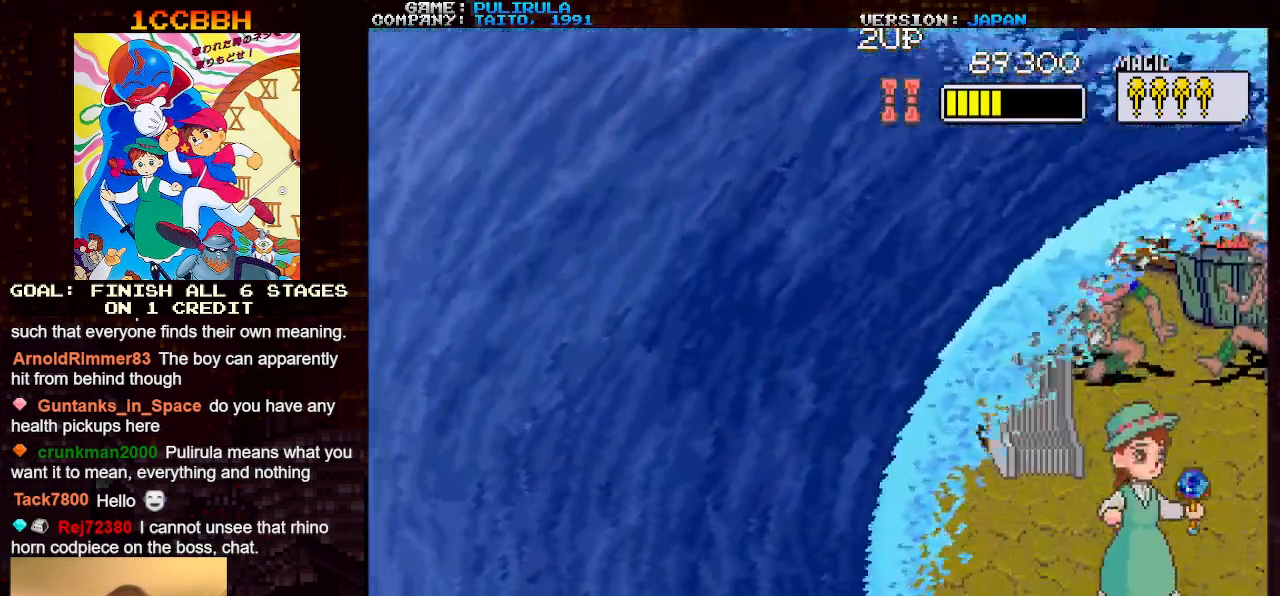
{"buttons": ["TRIANGLE"], "left_stick": "center", "events": [[100, "left_stick", "down"], [367, "left_stick", "center"]]}
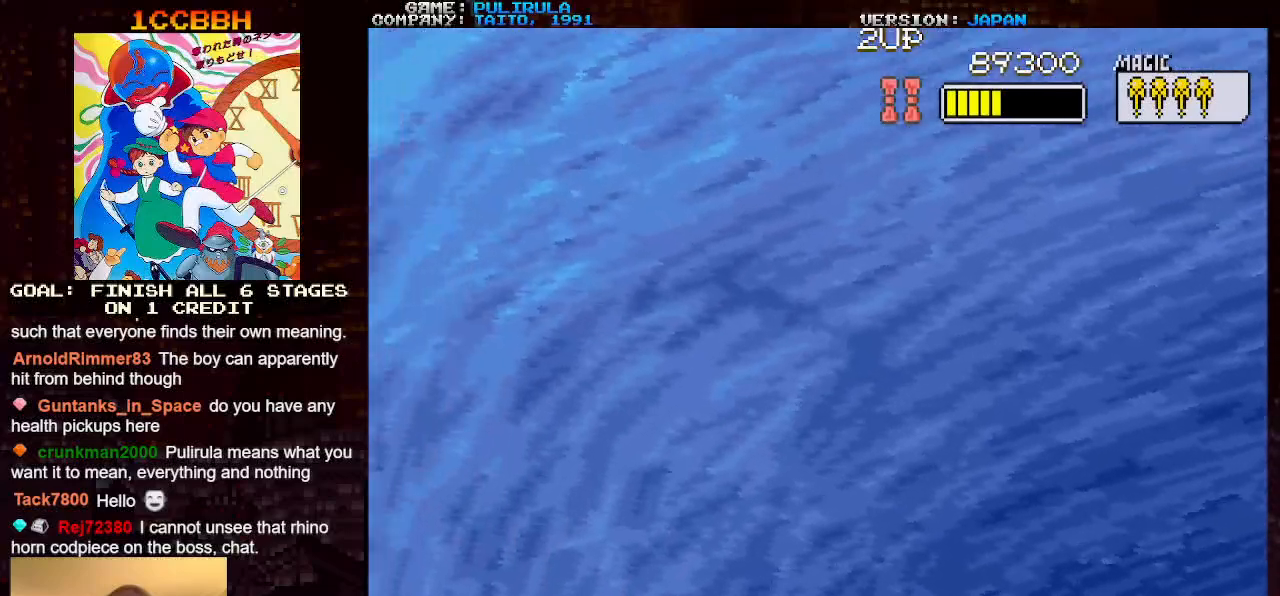
{"buttons": [], "left_stick": "center", "events": [[200, "TRIANGLE", "up"]]}
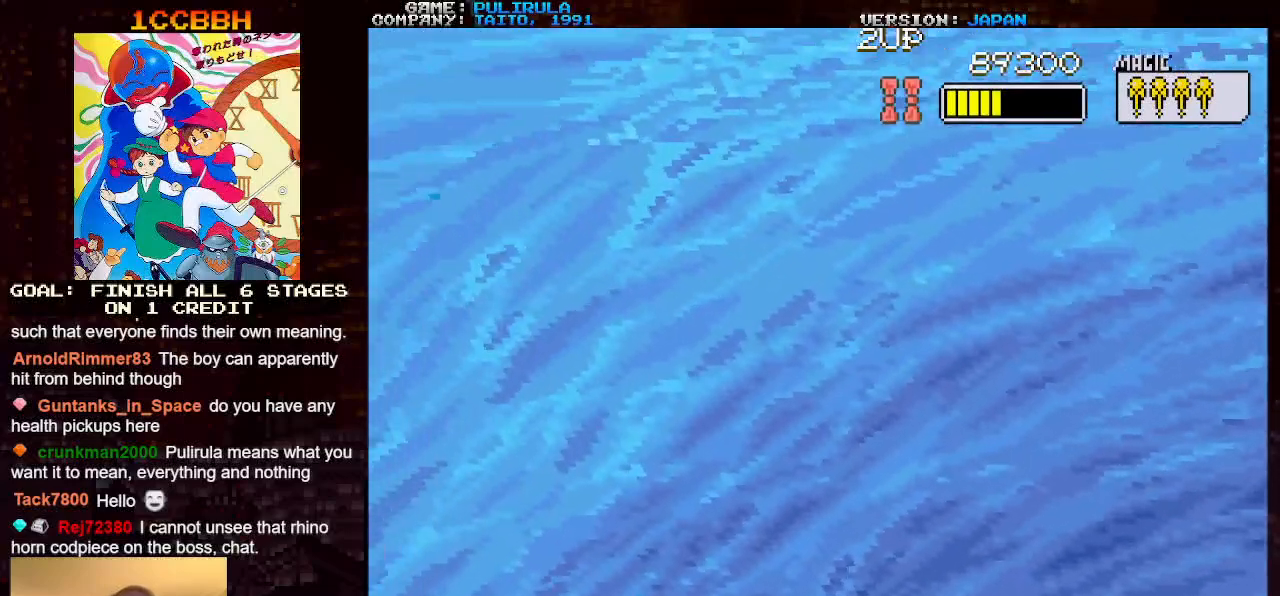
{"buttons": [], "left_stick": "center", "events": []}
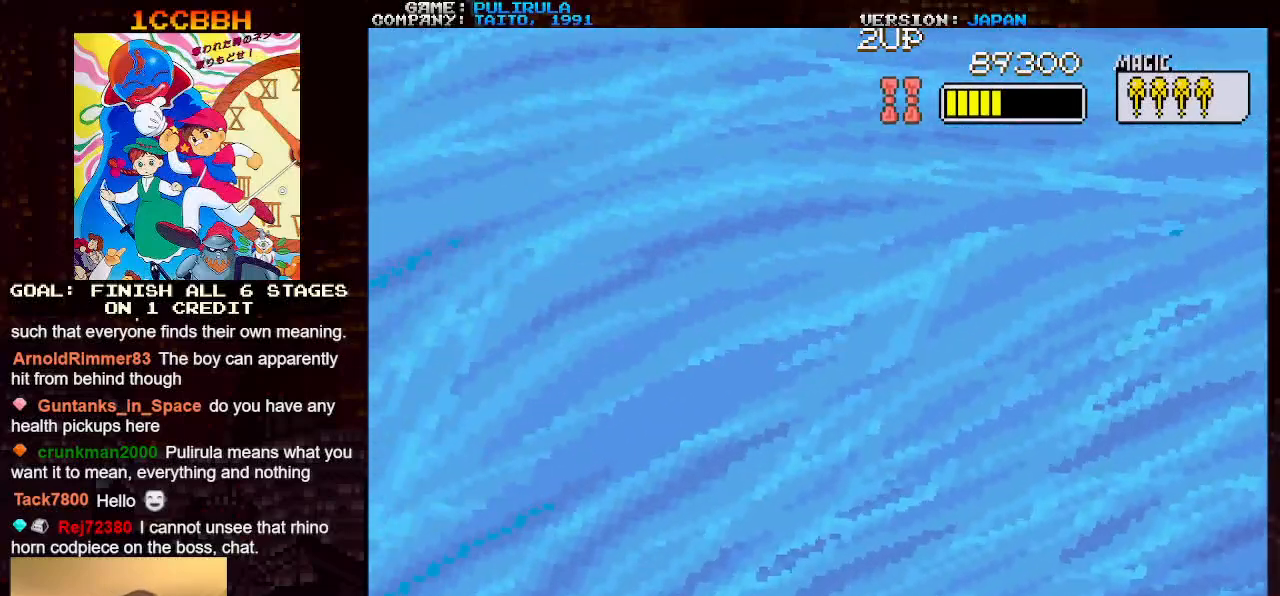
{"buttons": [], "left_stick": "center", "events": []}
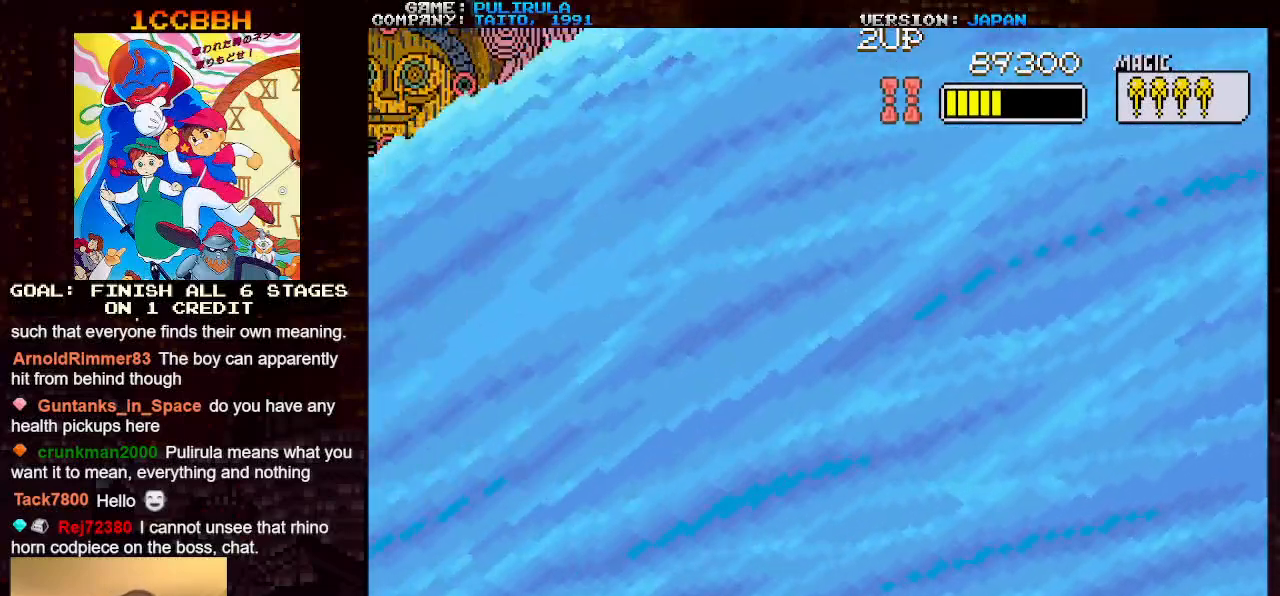
{"buttons": [], "left_stick": "center", "events": []}
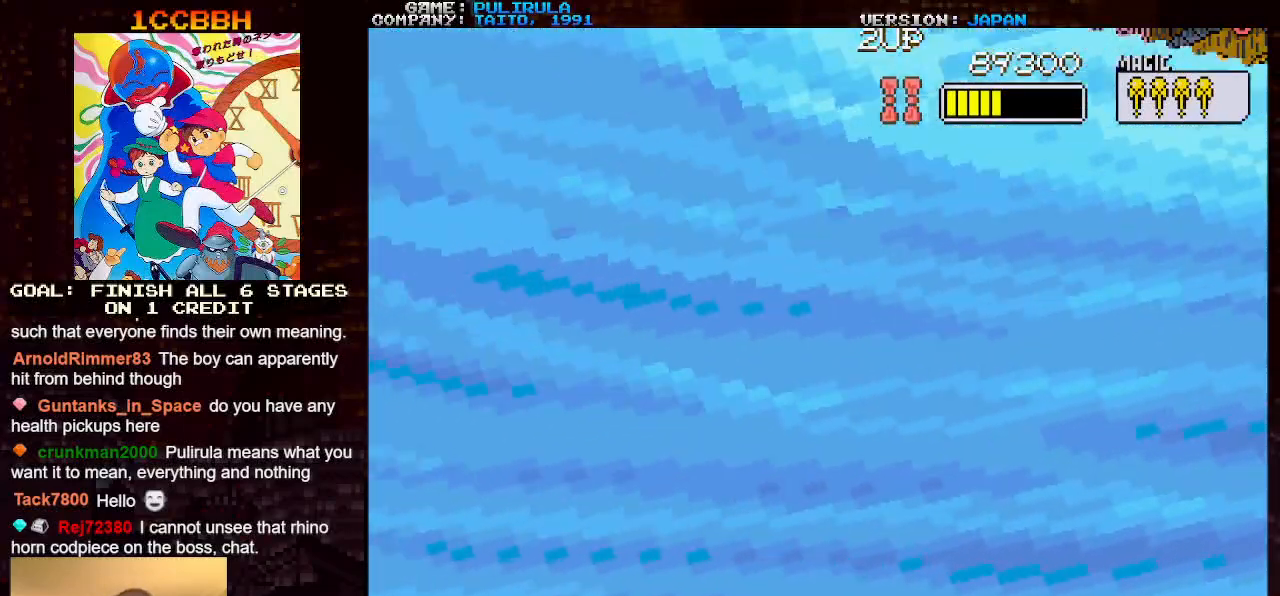
{"buttons": [], "left_stick": "center", "events": []}
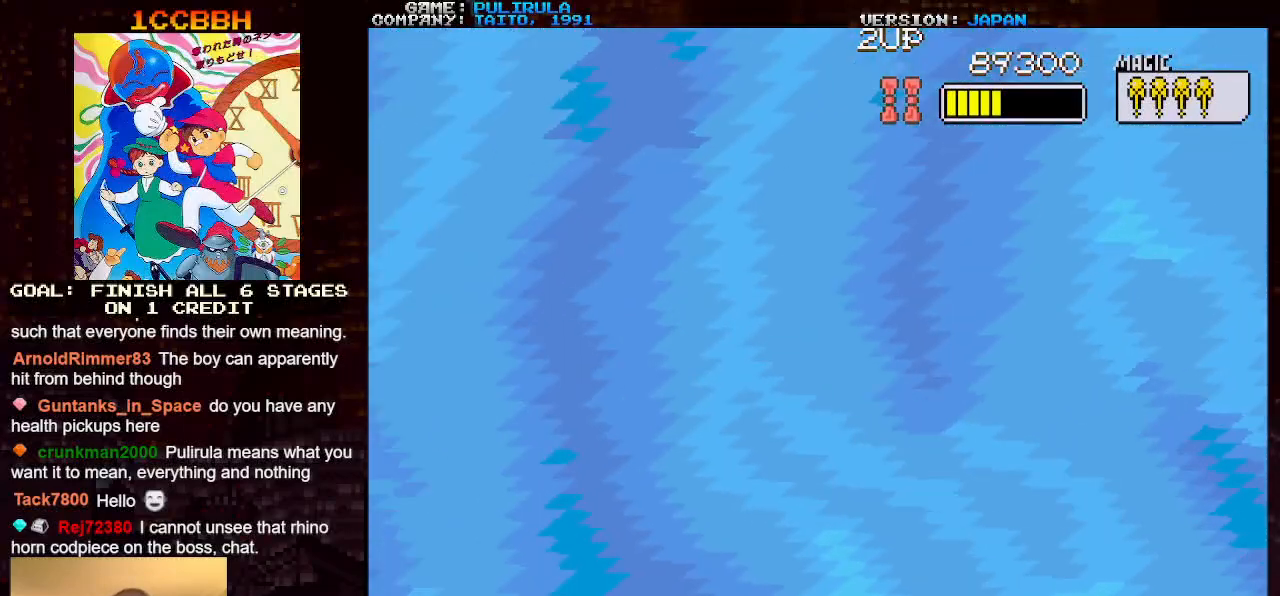
{"buttons": [], "left_stick": "center", "events": []}
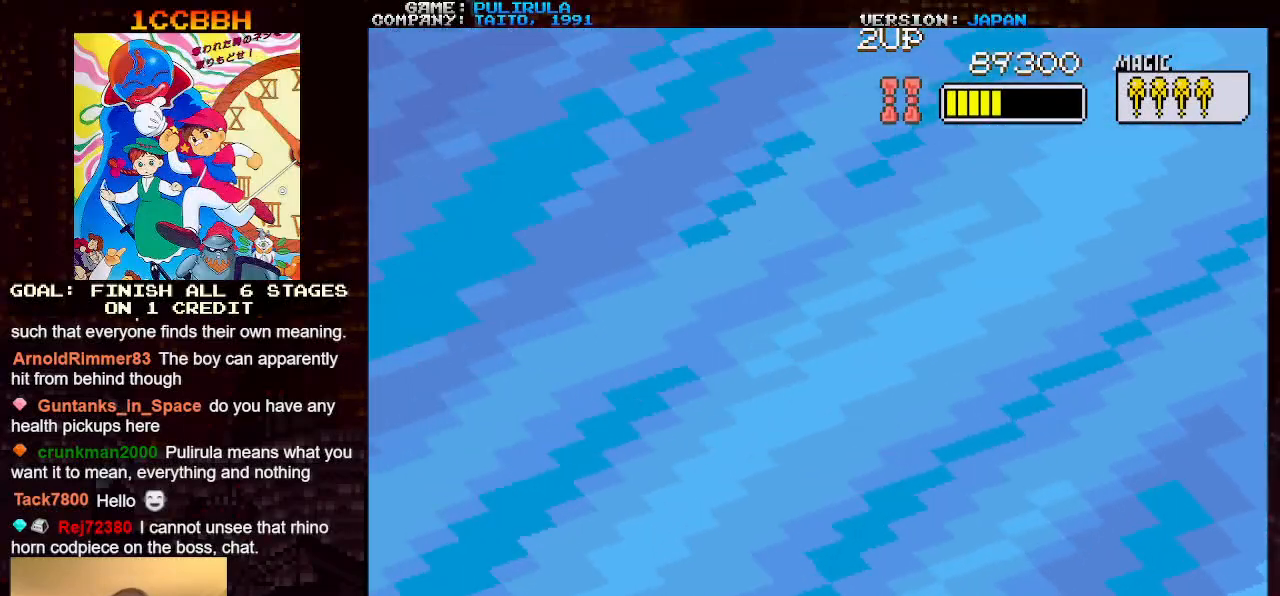
{"buttons": [], "left_stick": "center", "events": []}
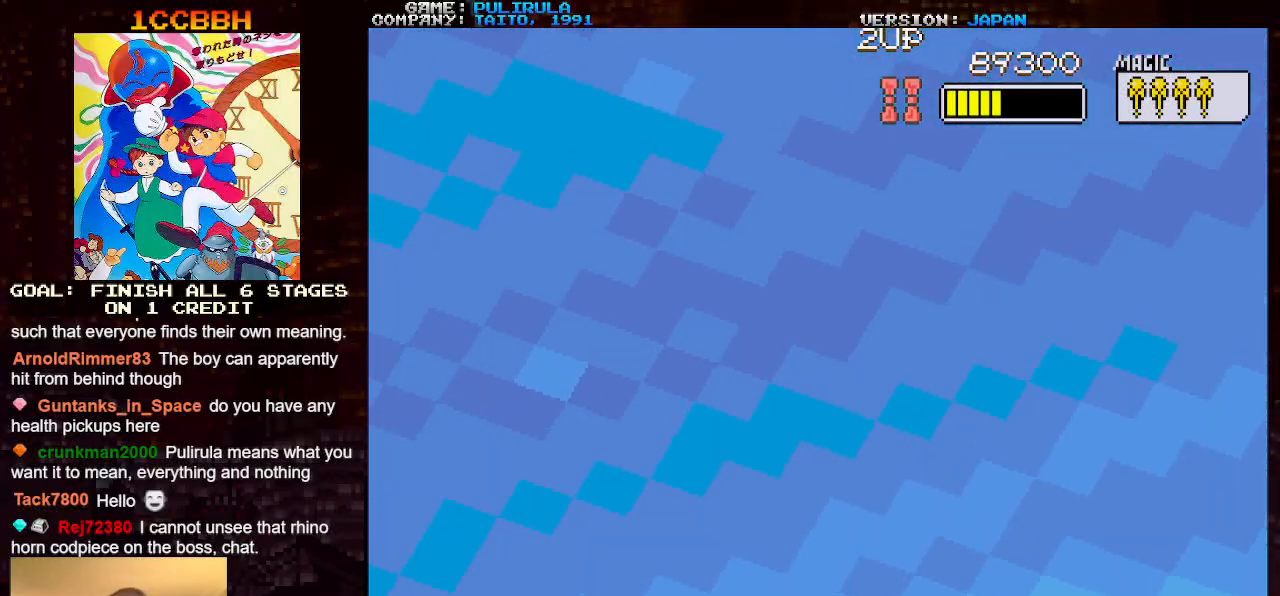
{"buttons": [], "left_stick": "center", "events": []}
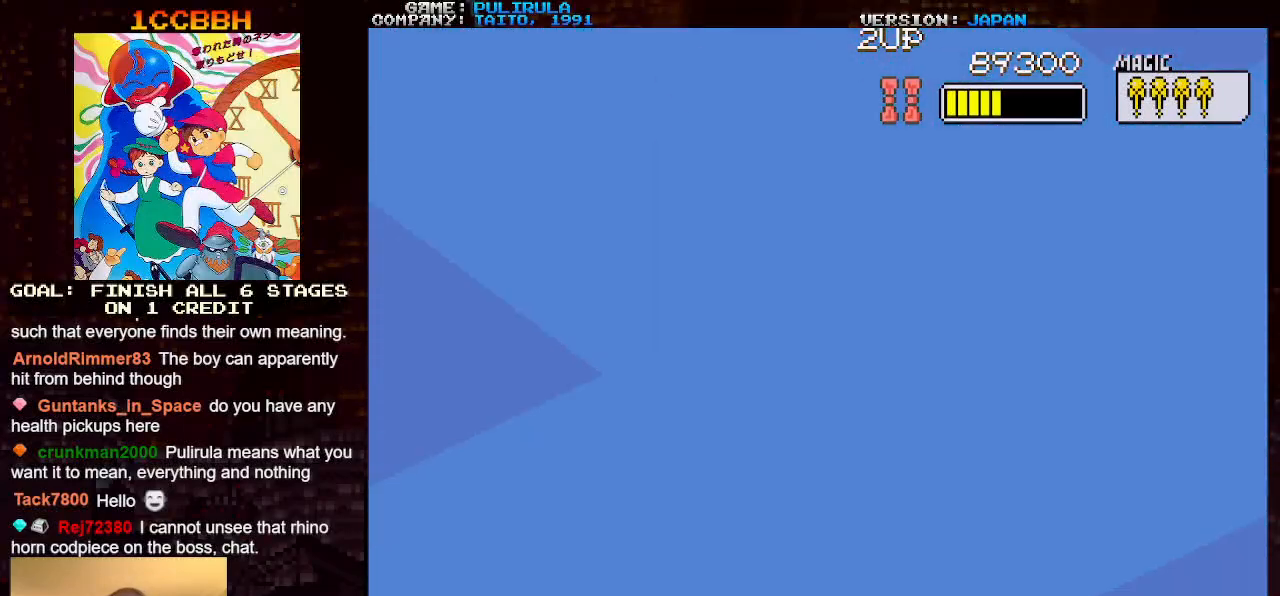
{"buttons": [], "left_stick": "center", "events": []}
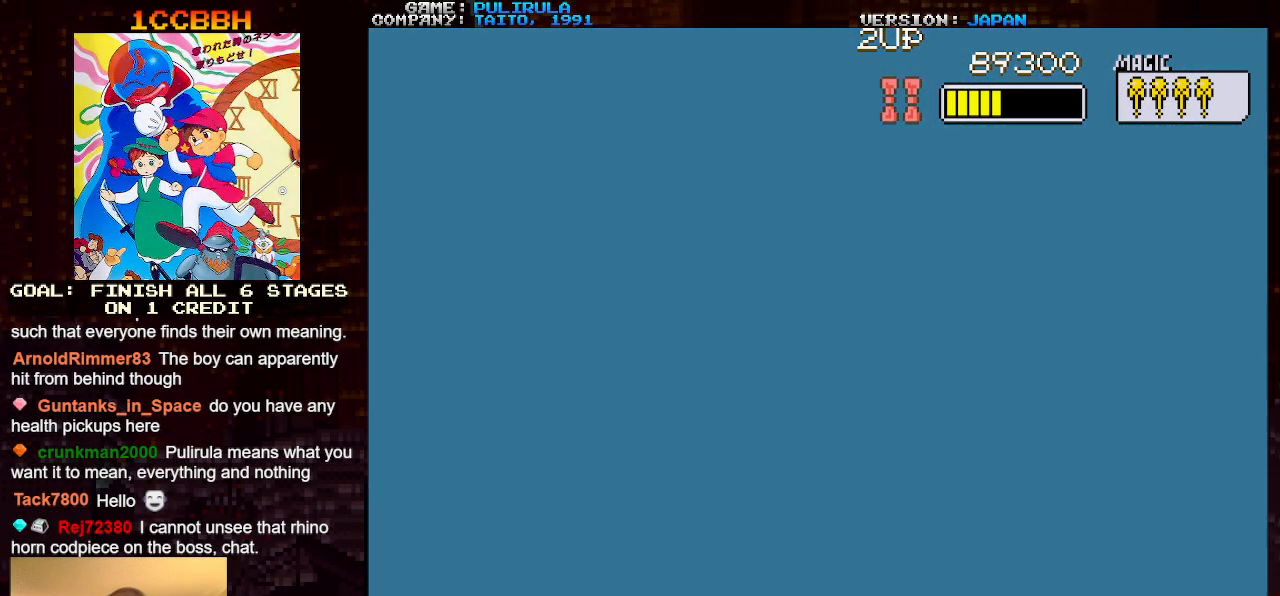
{"buttons": [], "left_stick": "center", "events": []}
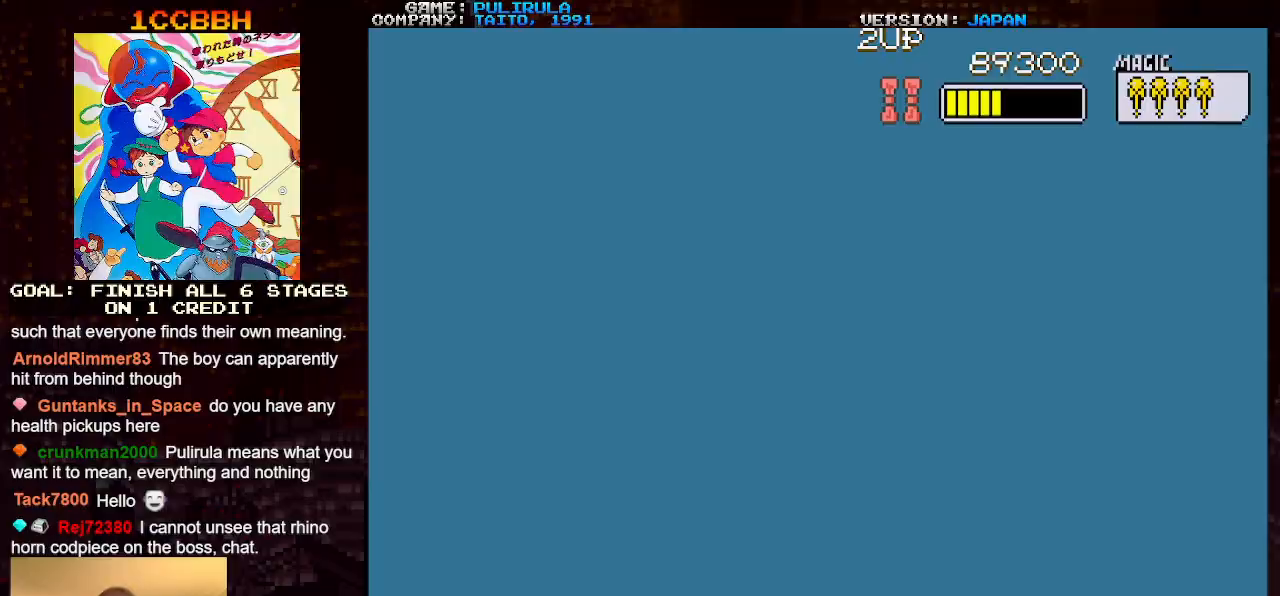
{"buttons": [], "left_stick": "right", "events": [[84, "left_stick", "right"]]}
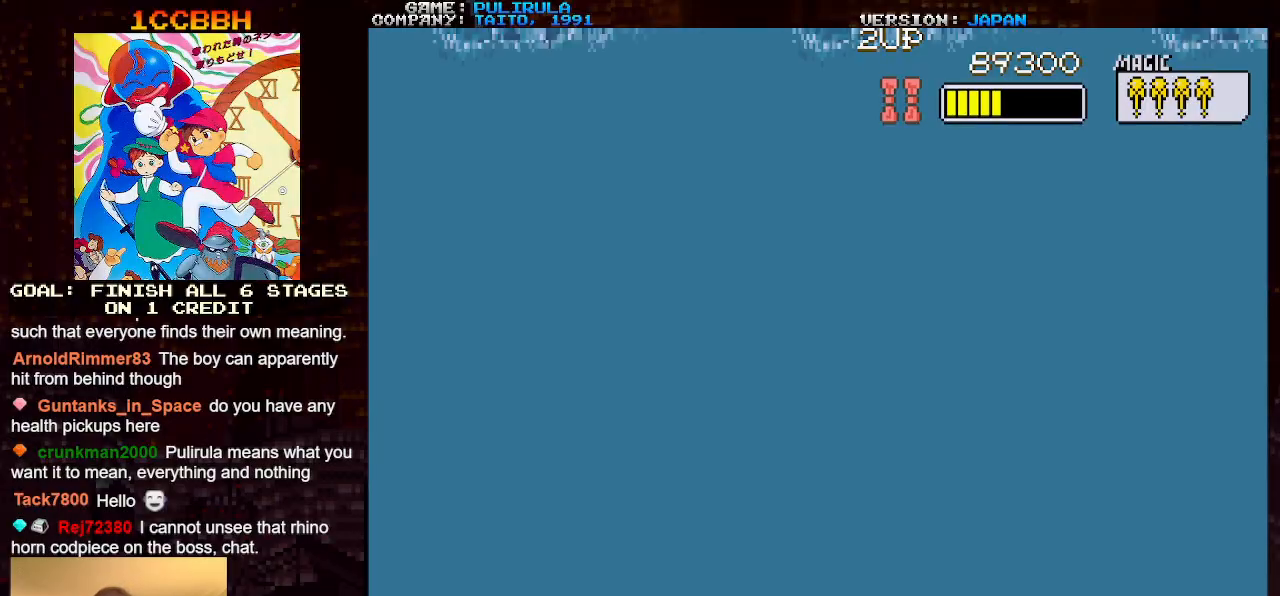
{"buttons": [], "left_stick": "center", "events": [[283, "left_stick", "center"]]}
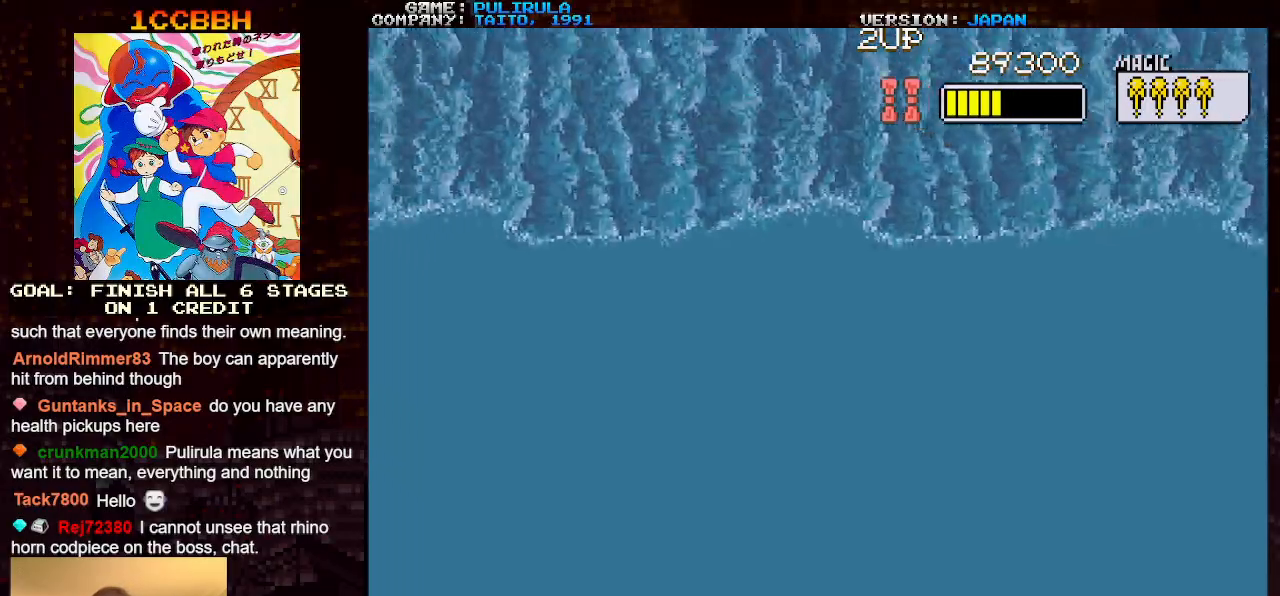
{"buttons": [], "left_stick": "center", "events": []}
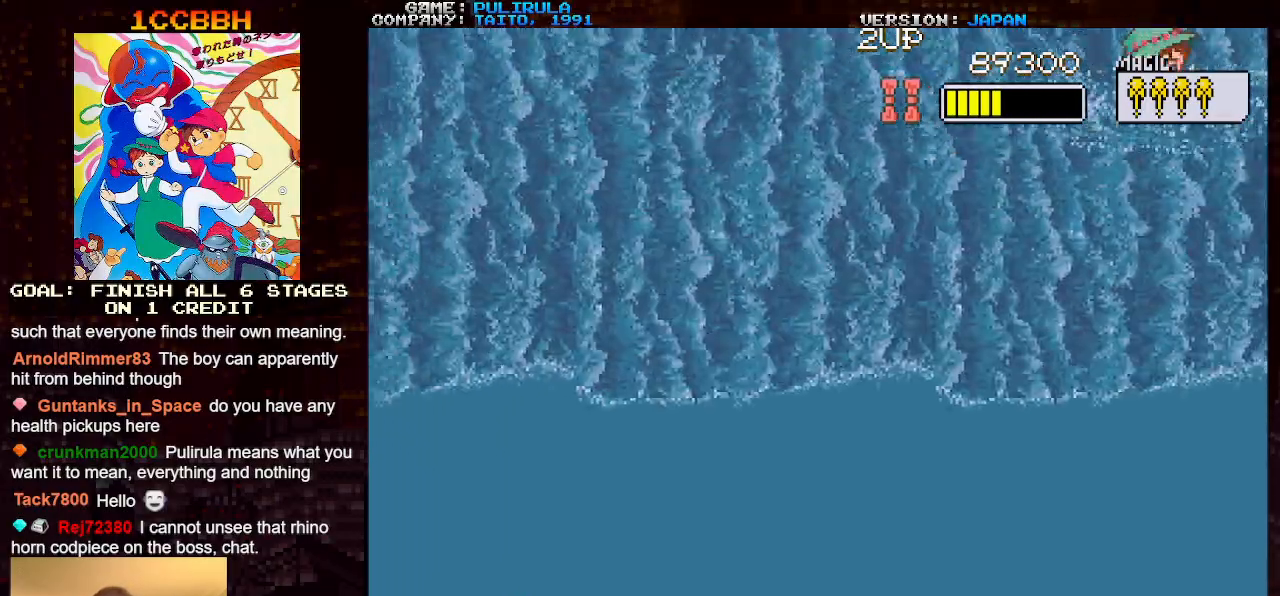
{"buttons": [], "left_stick": "center", "events": []}